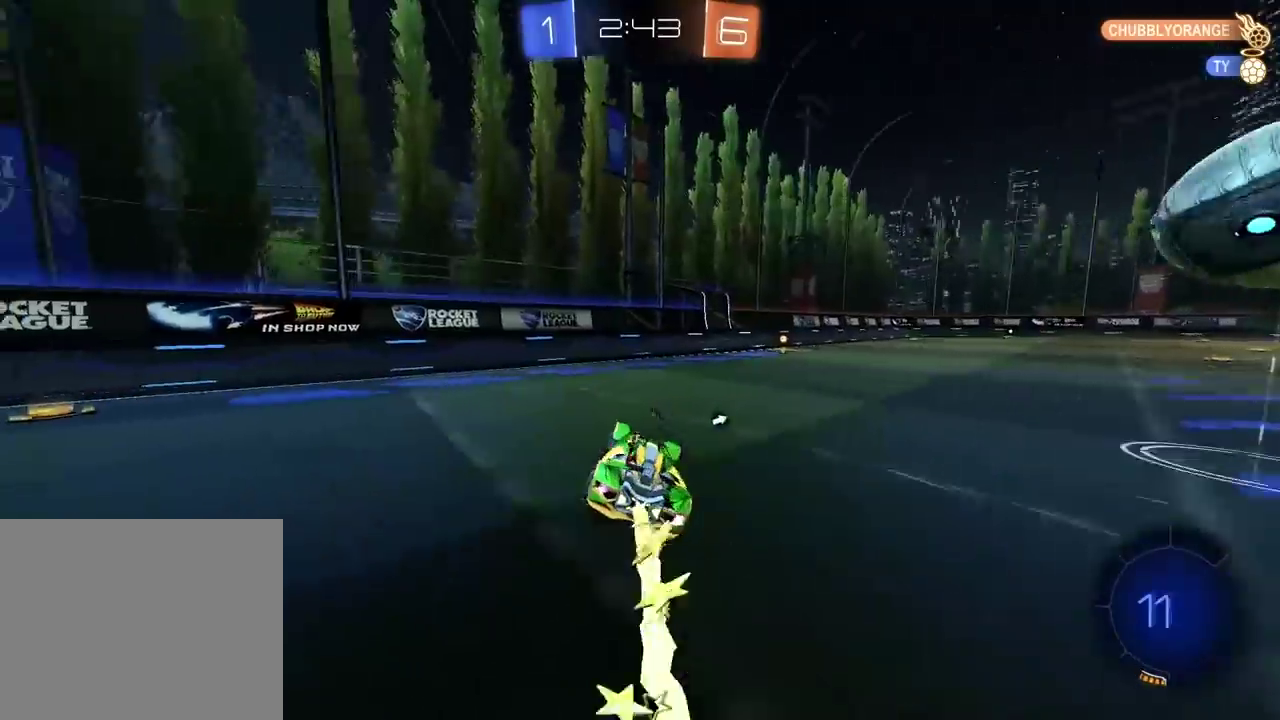
Gameplay with a controller (PlayStation layout); each line is a JSON object with the inputs held at the frame after it. "events" lists button and stick changes between this image and that frame as [ms after this image, input, new state], when the widget could be followed in between.
{"buttons": ["R2"], "left_stick": "down-left", "right_stick": "center"}
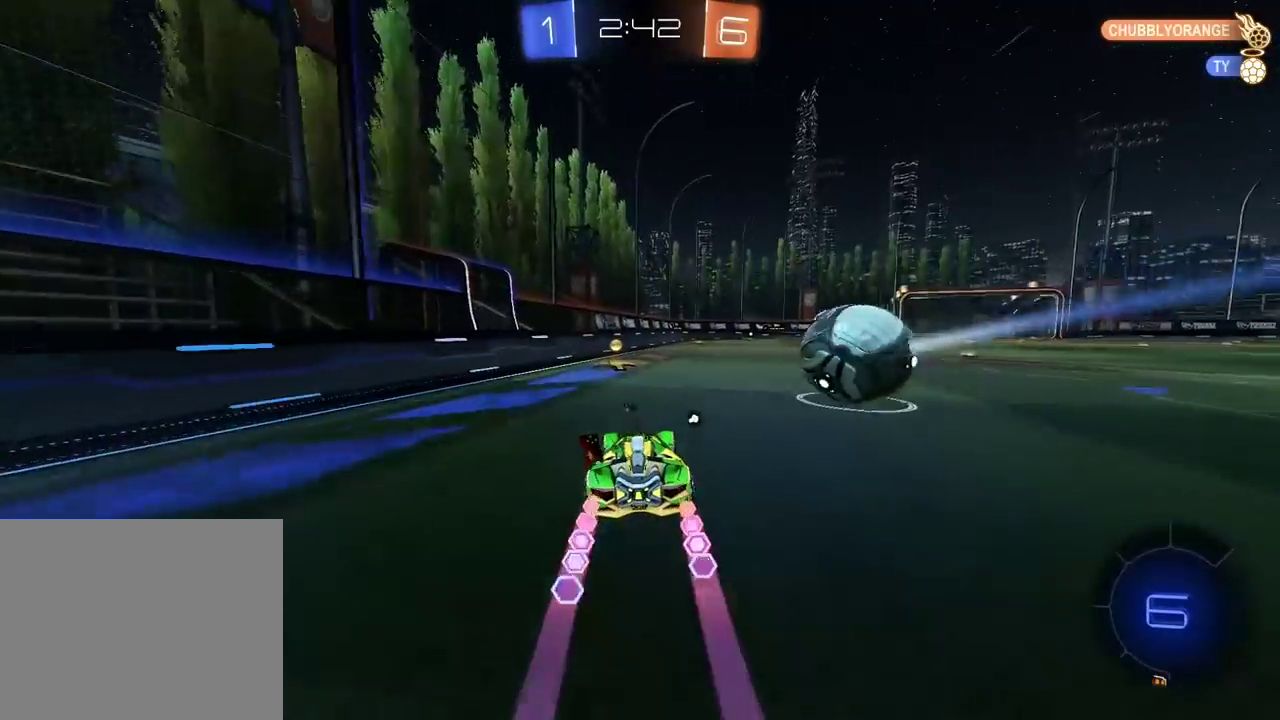
{"buttons": ["R2"], "left_stick": "right", "right_stick": "center"}
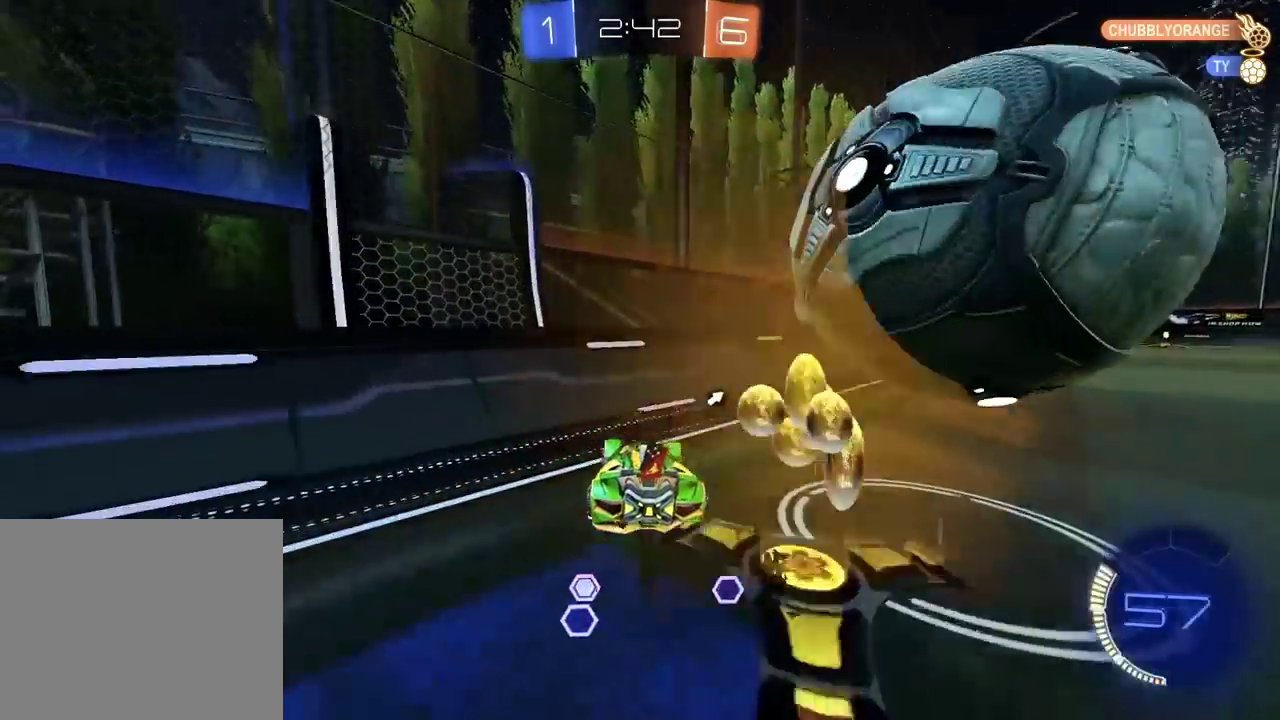
{"buttons": ["CIRCLE", "R2"], "left_stick": "right", "right_stick": "center", "events": [[17, "R2", "up"], [83, "left_stick", "center"], [167, "left_stick", "right"], [183, "L2", "down"], [333, "R2", "down"], [467, "CIRCLE", "down"], [467, "L2", "up"]]}
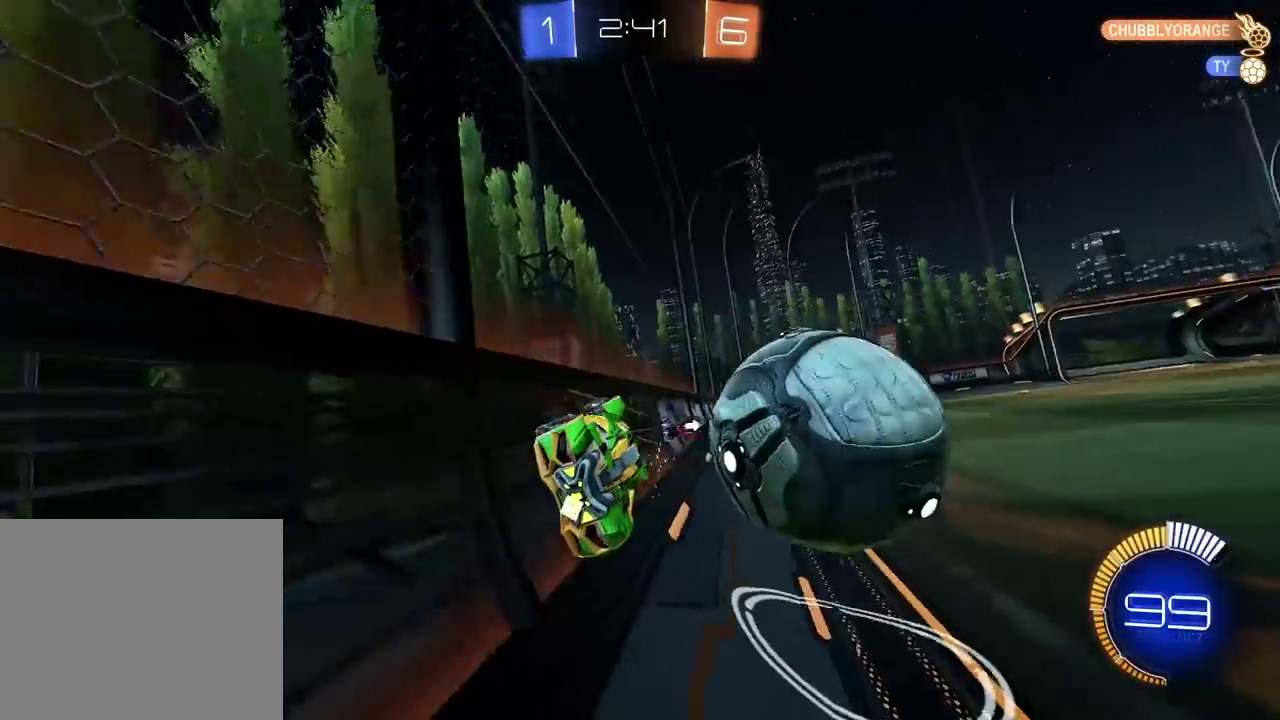
{"buttons": ["CIRCLE", "R2"], "left_stick": "center", "right_stick": "center", "events": [[67, "left_stick", "center"]]}
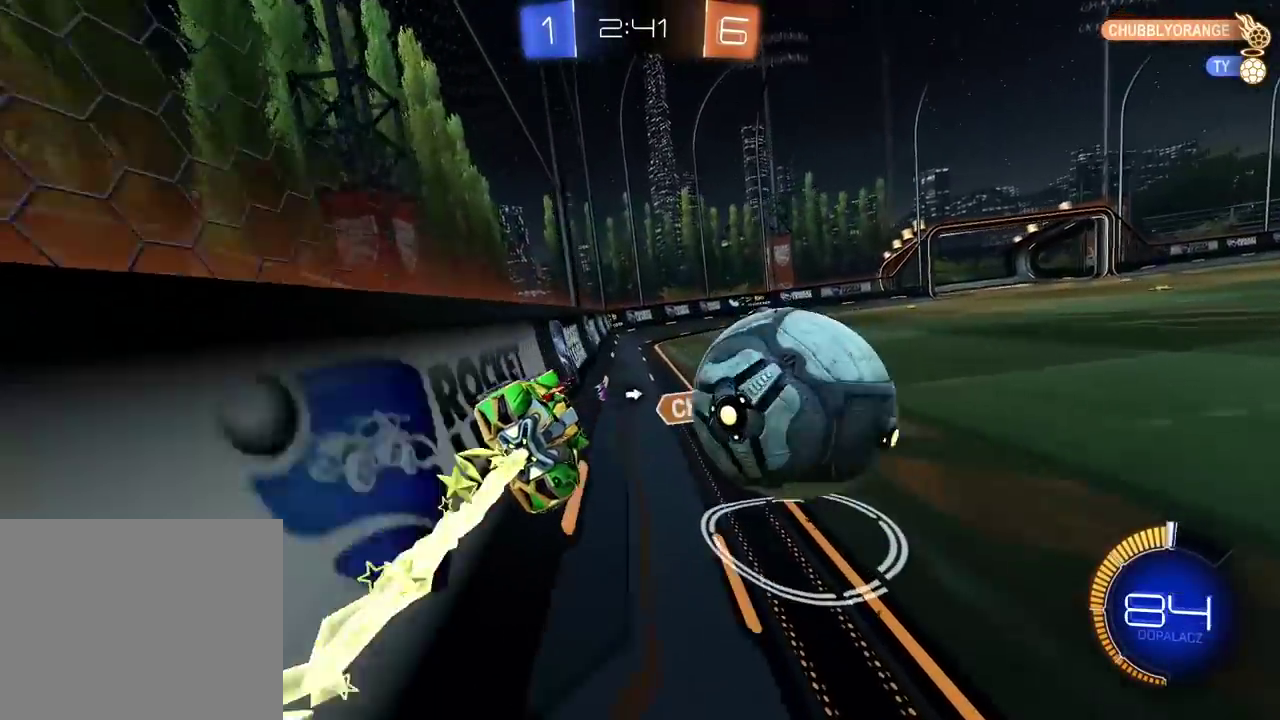
{"buttons": [], "left_stick": "center", "right_stick": "center", "events": [[17, "left_stick", "right"], [117, "CIRCLE", "up"], [150, "R2", "up"], [233, "L2", "down"], [417, "L2", "up"], [500, "left_stick", "center"]]}
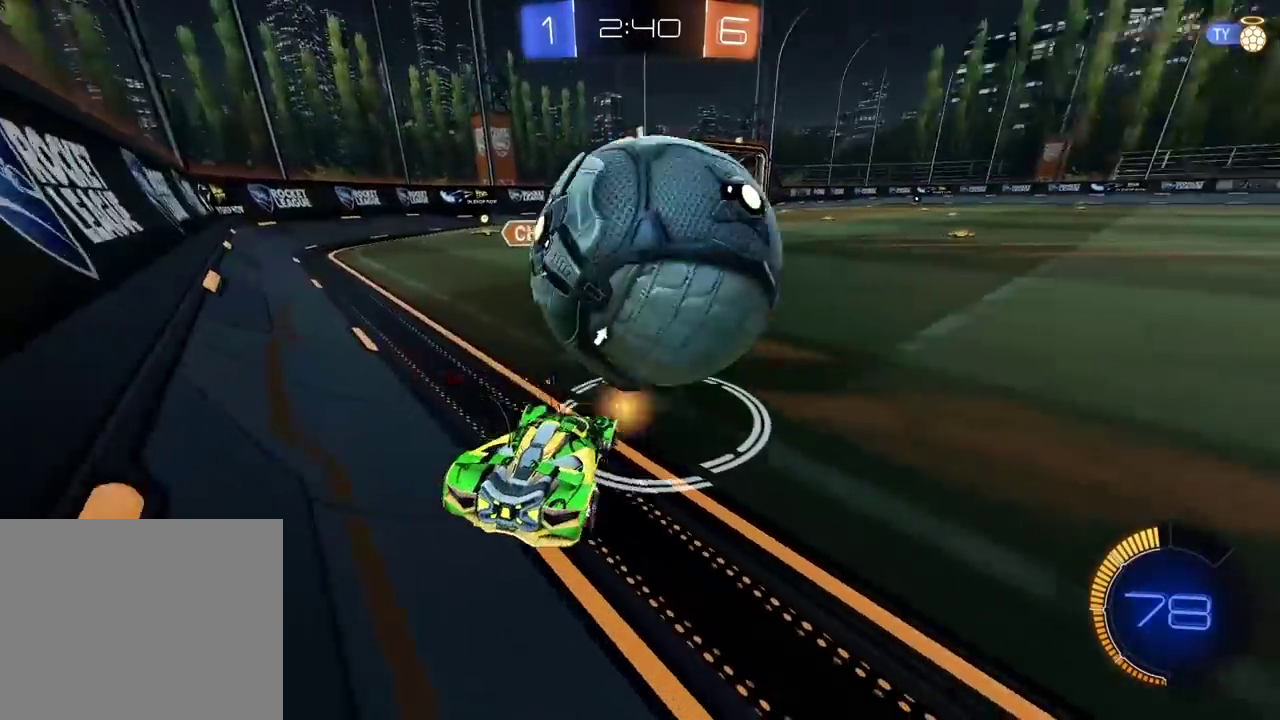
{"buttons": ["R2"], "left_stick": "center", "right_stick": "center", "events": [[83, "R2", "down"], [83, "left_stick", "left"], [117, "CIRCLE", "down"], [183, "left_stick", "center"], [317, "left_stick", "left"], [367, "left_stick", "center"], [483, "CIRCLE", "up"]]}
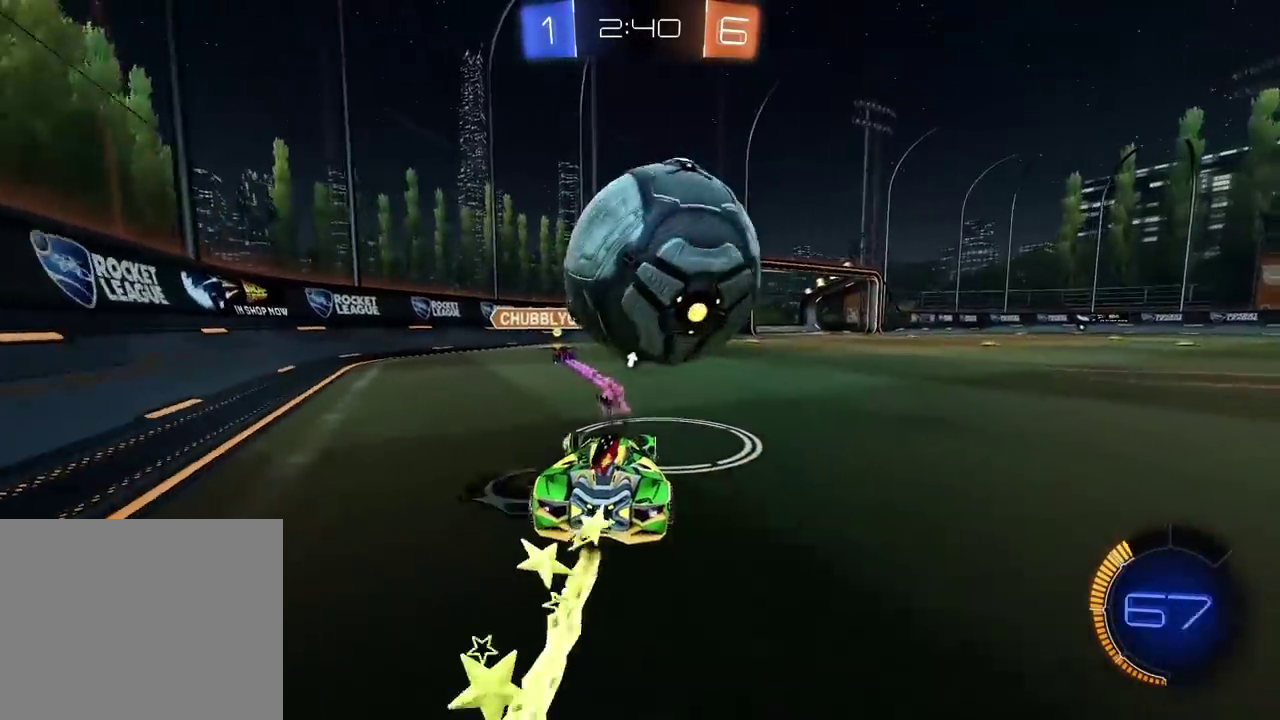
{"buttons": ["CIRCLE", "R2"], "left_stick": "center", "right_stick": "center", "events": [[217, "left_stick", "right"], [283, "CIRCLE", "down"], [333, "left_stick", "center"]]}
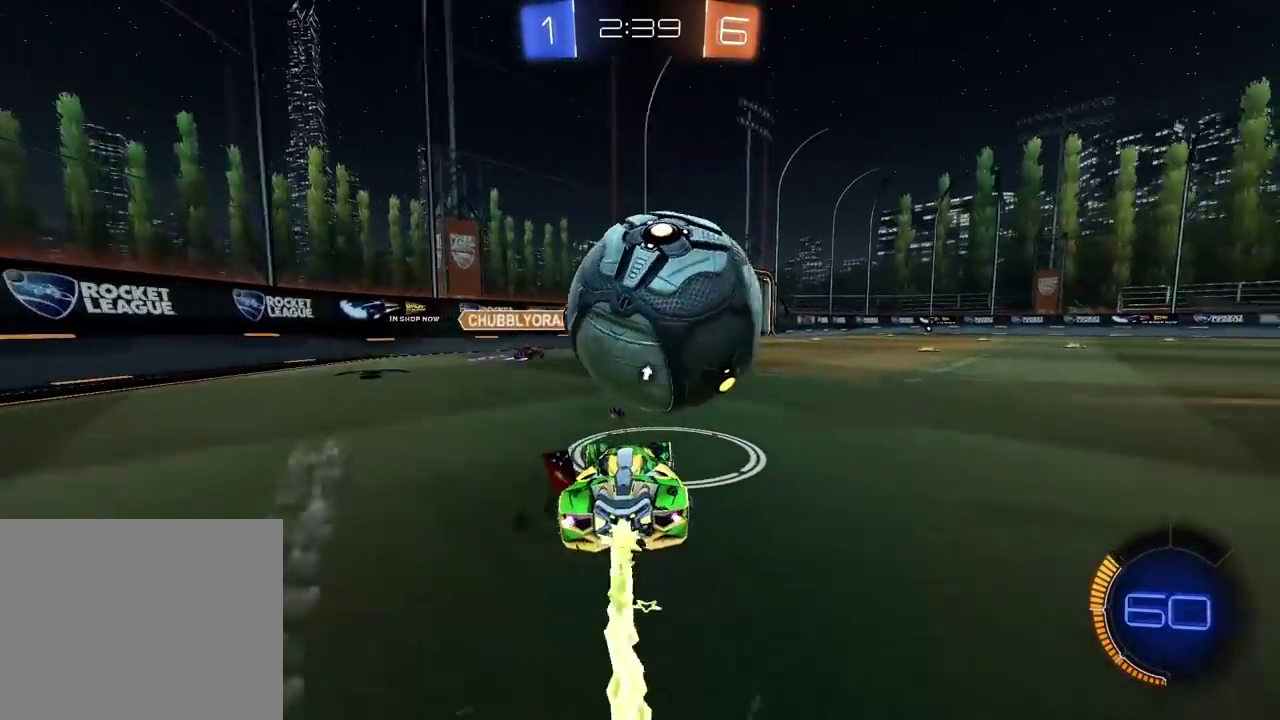
{"buttons": ["R2"], "left_stick": "right", "right_stick": "center", "events": [[33, "left_stick", "down-left"], [100, "CROSS", "down"], [133, "left_stick", "down"], [183, "L2", "down"], [283, "CROSS", "up"], [300, "left_stick", "right"], [333, "CROSS", "down"], [500, "CIRCLE", "up"], [500, "CROSS", "up"], [500, "L2", "up"]]}
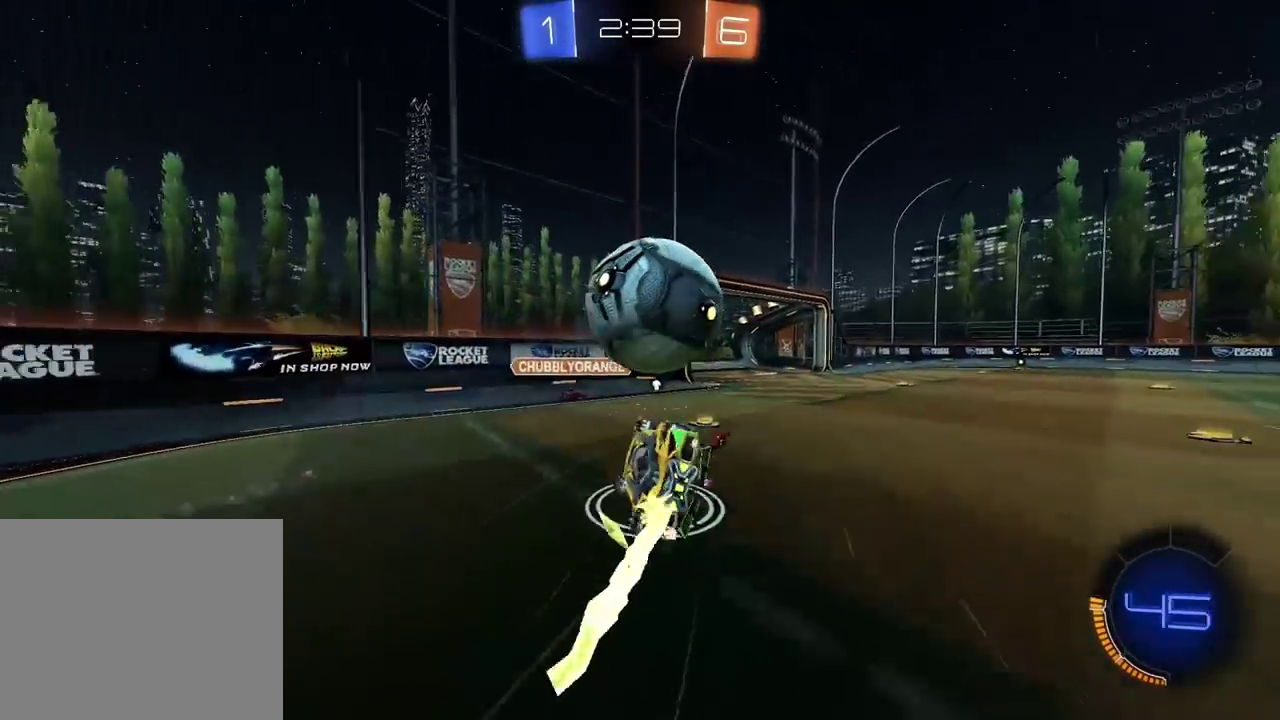
{"buttons": [], "left_stick": "right", "right_stick": "center", "events": [[33, "R2", "up"], [333, "TRIANGLE", "down"], [450, "TRIANGLE", "up"]]}
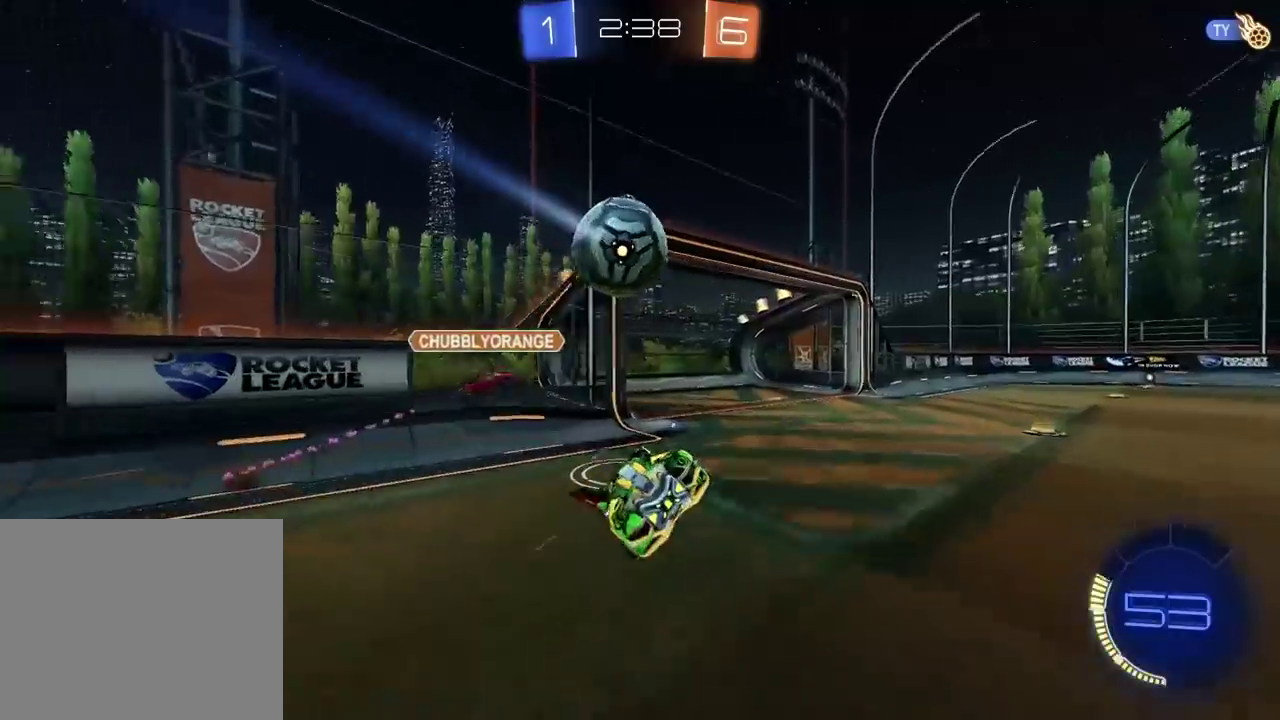
{"buttons": [], "left_stick": "center", "right_stick": "center", "events": [[350, "left_stick", "center"]]}
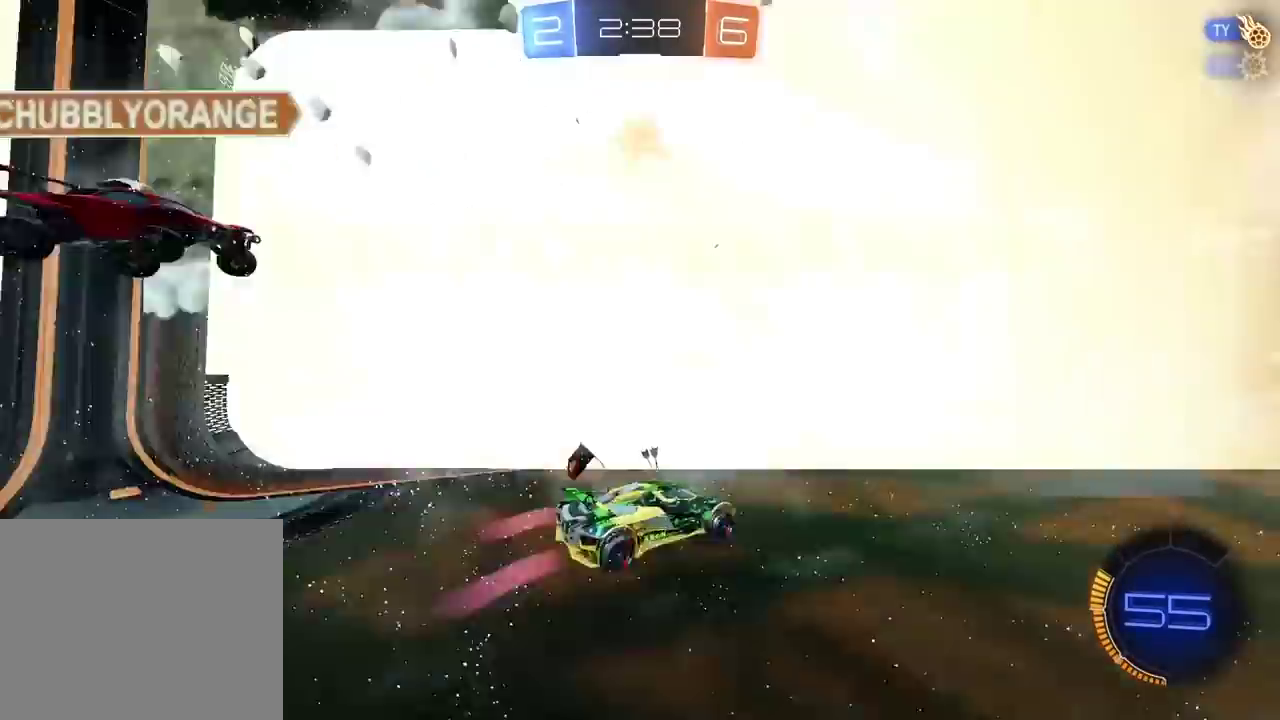
{"buttons": [], "left_stick": "center", "right_stick": "center", "events": []}
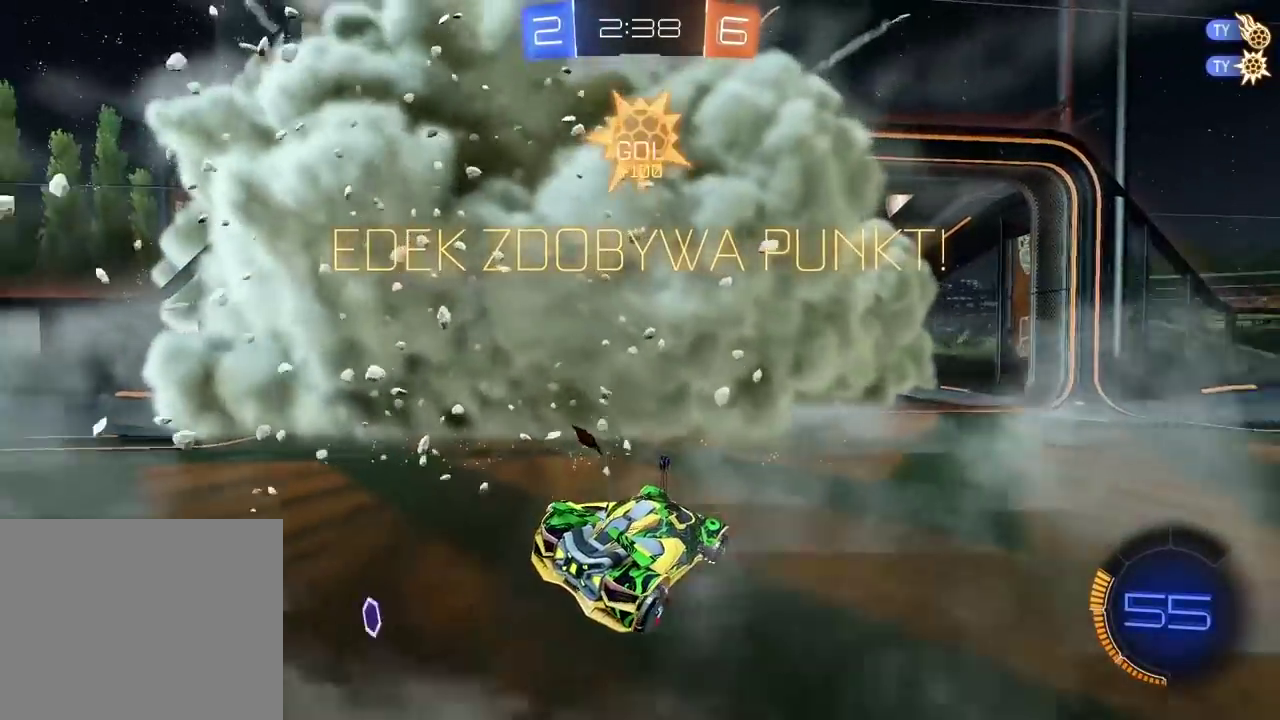
{"buttons": ["CROSS"], "left_stick": "down-left", "right_stick": "center", "events": [[17, "left_stick", "down"], [33, "CROSS", "down"], [117, "CROSS", "up"], [183, "CROSS", "down"], [300, "CROSS", "up"], [367, "CROSS", "down"], [500, "left_stick", "down-left"]]}
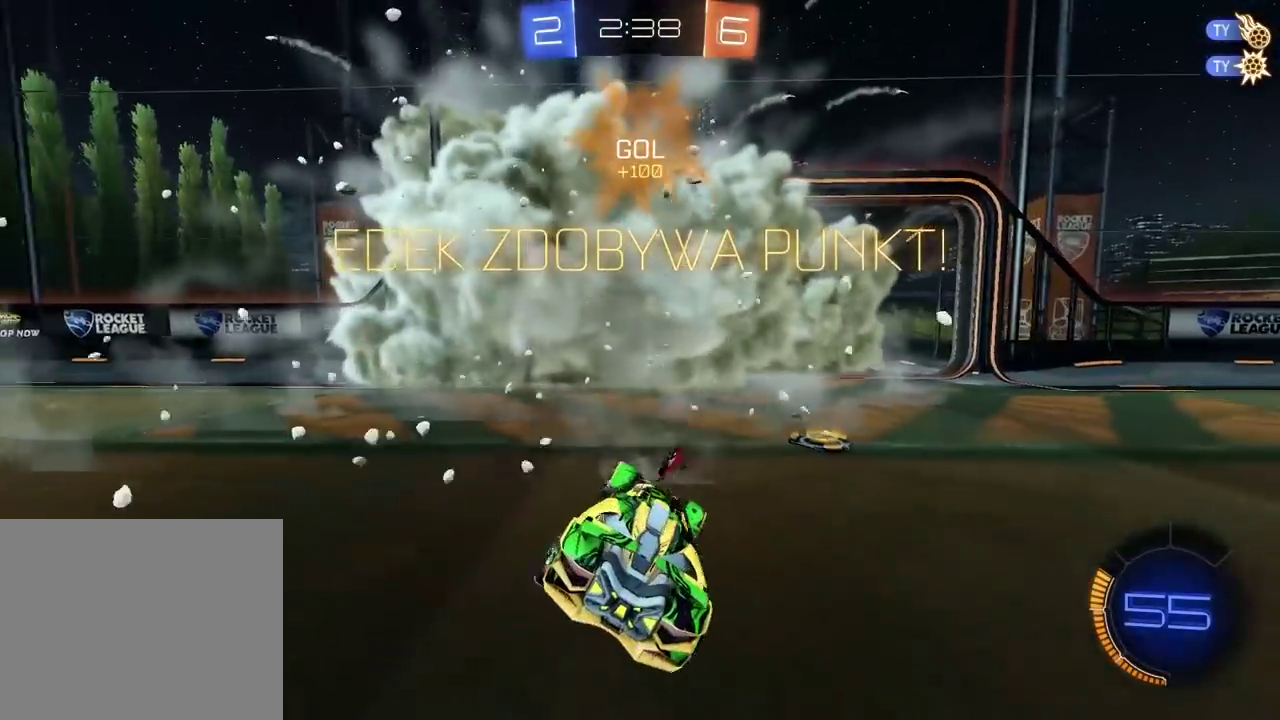
{"buttons": ["CIRCLE", "R2"], "left_stick": "left", "right_stick": "center", "events": [[17, "CROSS", "up"], [67, "CIRCLE", "down"], [100, "left_stick", "left"], [133, "TRIANGLE", "down"], [200, "R2", "down"], [250, "TRIANGLE", "up"]]}
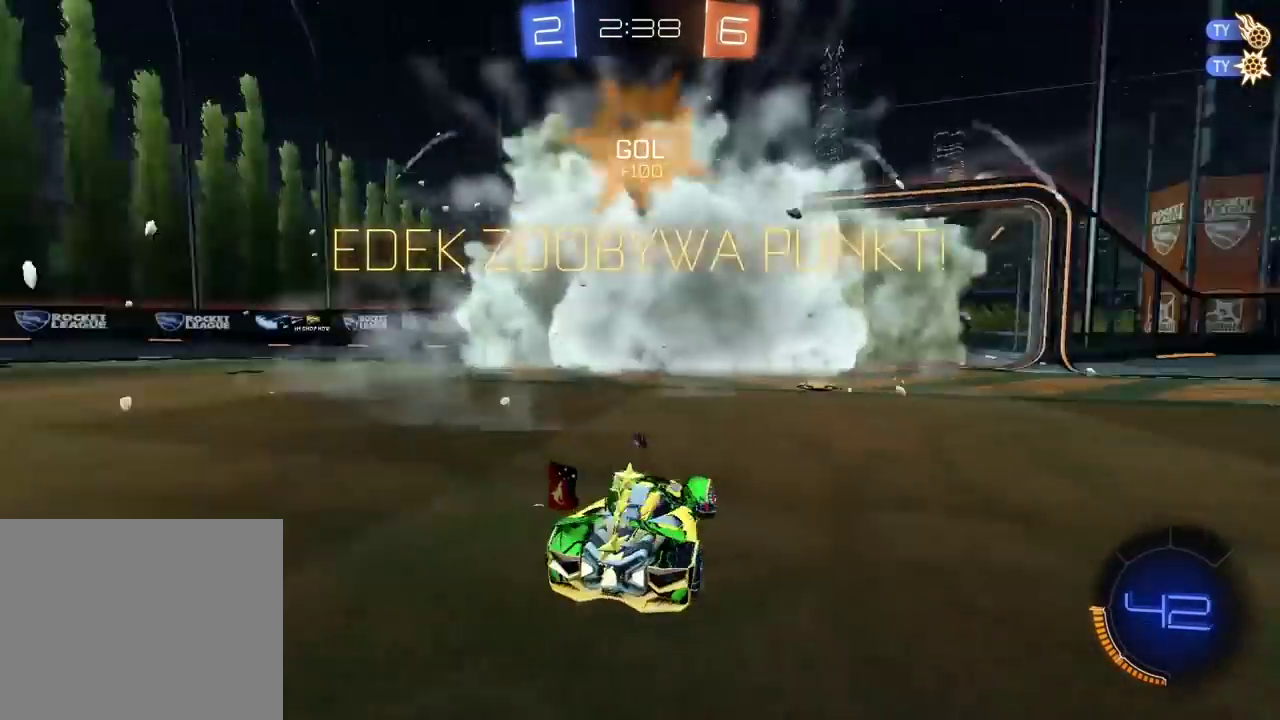
{"buttons": ["CIRCLE", "R2"], "left_stick": "left", "right_stick": "center", "events": []}
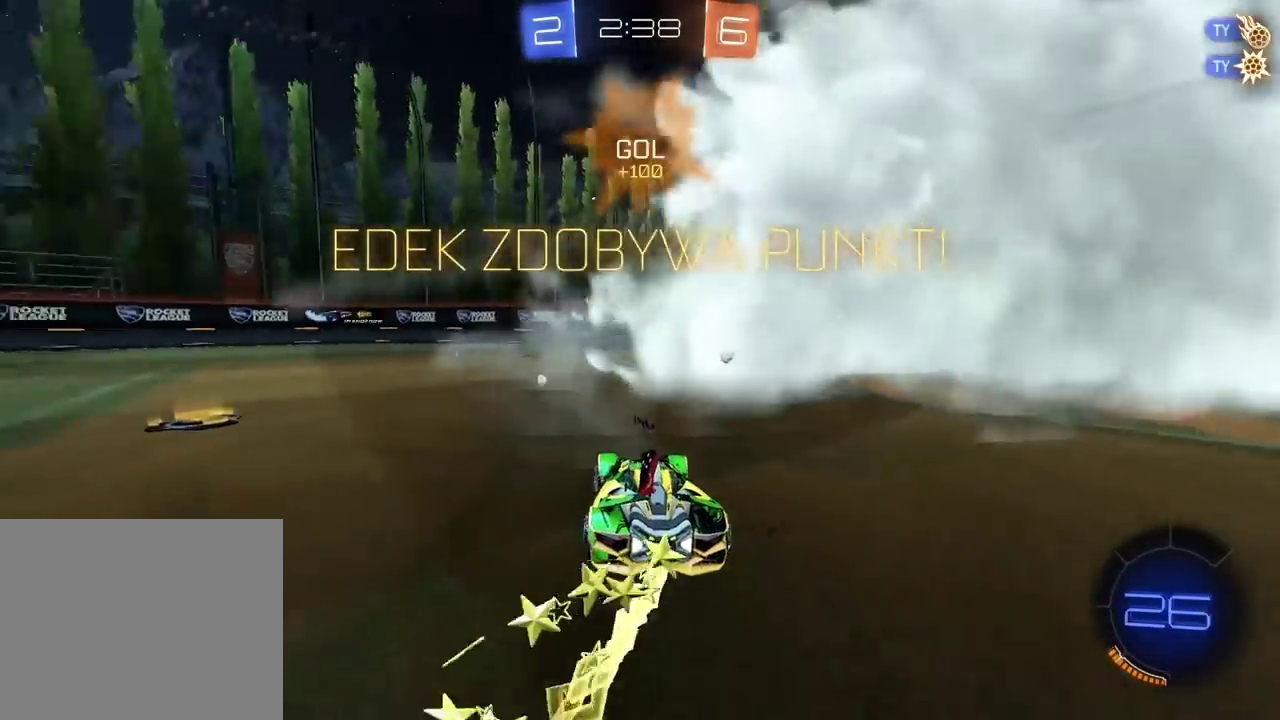
{"buttons": ["CIRCLE", "R2"], "left_stick": "left", "right_stick": "center", "events": []}
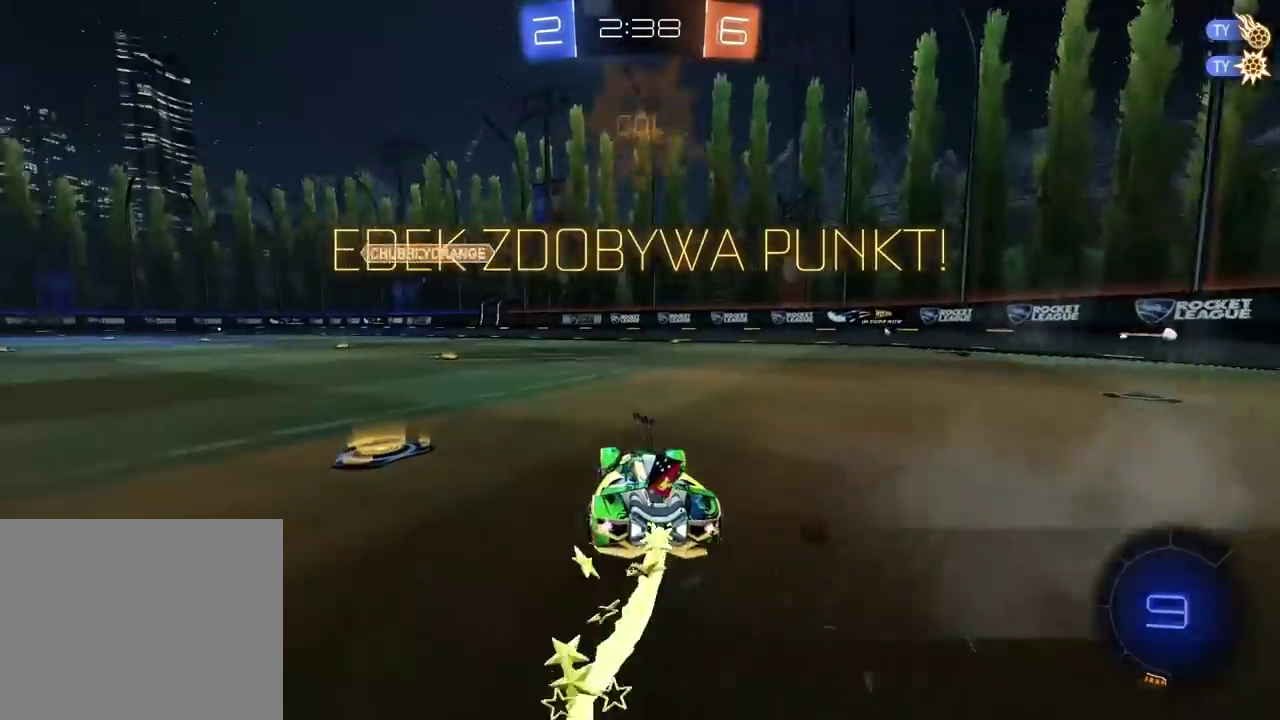
{"buttons": ["R2"], "left_stick": "center", "right_stick": "center", "events": [[50, "left_stick", "up-left"], [100, "left_stick", "up"], [167, "CROSS", "down"], [250, "CROSS", "up"], [317, "CROSS", "down"], [433, "CROSS", "up"], [450, "CIRCLE", "up"], [500, "left_stick", "center"]]}
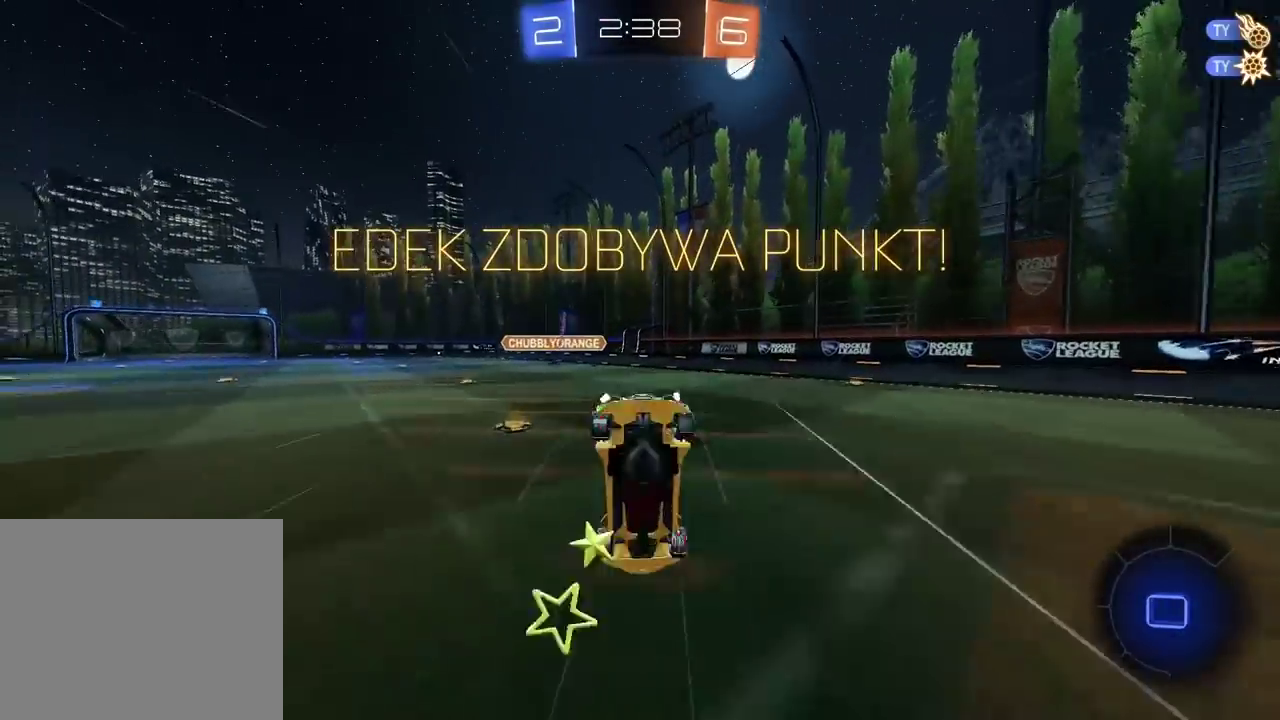
{"buttons": [], "left_stick": "center", "right_stick": "center", "events": [[50, "R2", "up"]]}
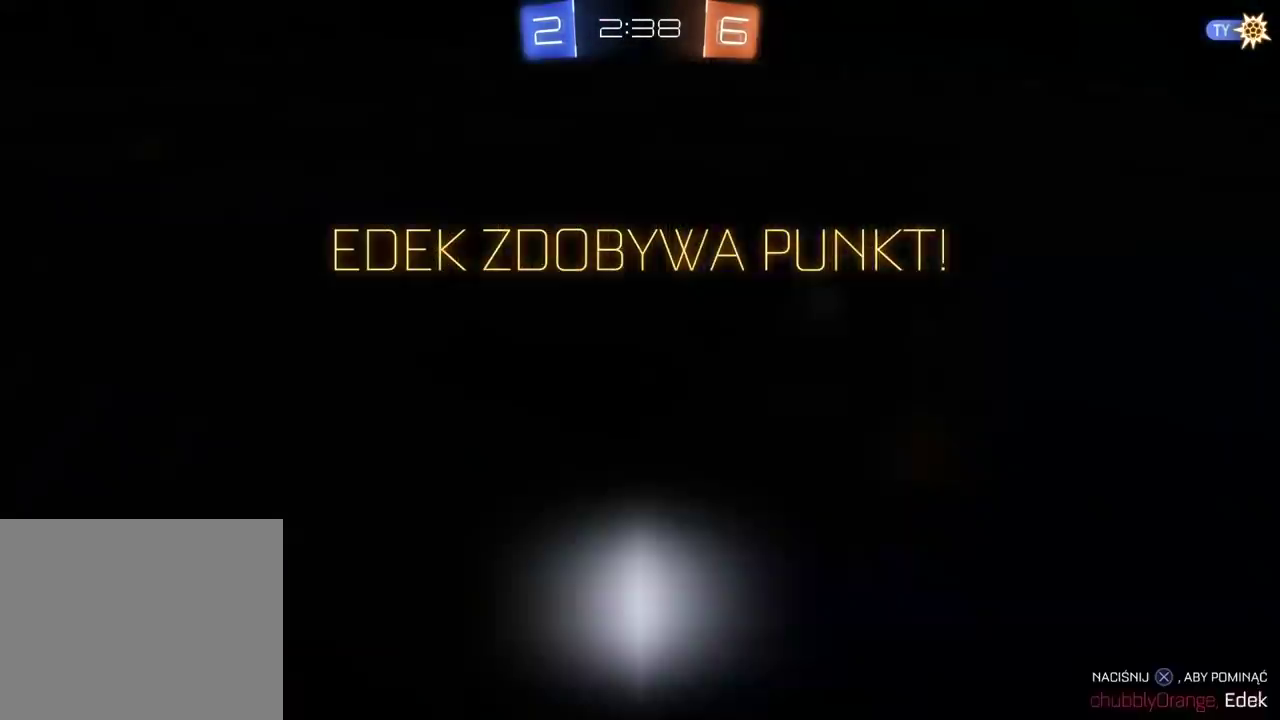
{"buttons": ["CIRCLE", "R2"], "left_stick": "center", "right_stick": "center", "events": [[83, "CROSS", "down"], [183, "CROSS", "up"], [267, "CROSS", "down"], [333, "CIRCLE", "down"], [333, "CROSS", "up"], [333, "R2", "down"]]}
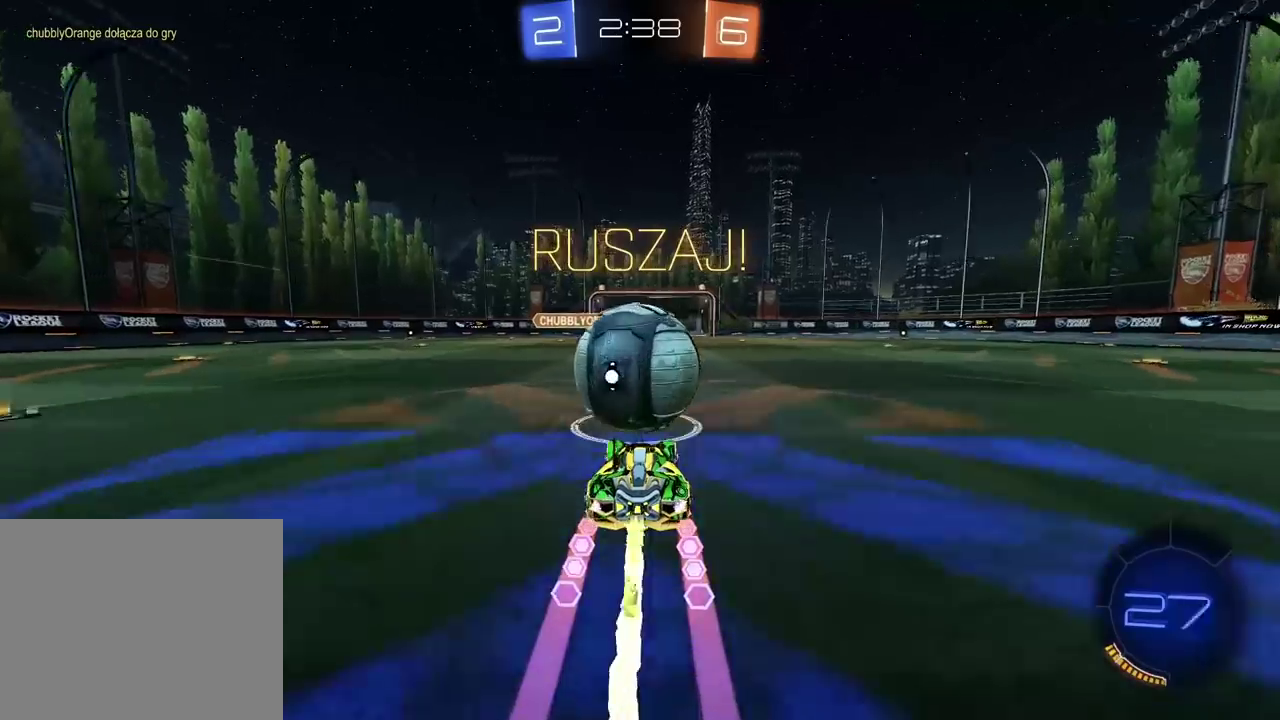
{"buttons": ["L2"], "left_stick": "center", "right_stick": "center", "events": [[17, "CIRCLE", "up"], [100, "R2", "up"], [317, "left_stick", "right"], [400, "left_stick", "center"], [483, "L2", "down"]]}
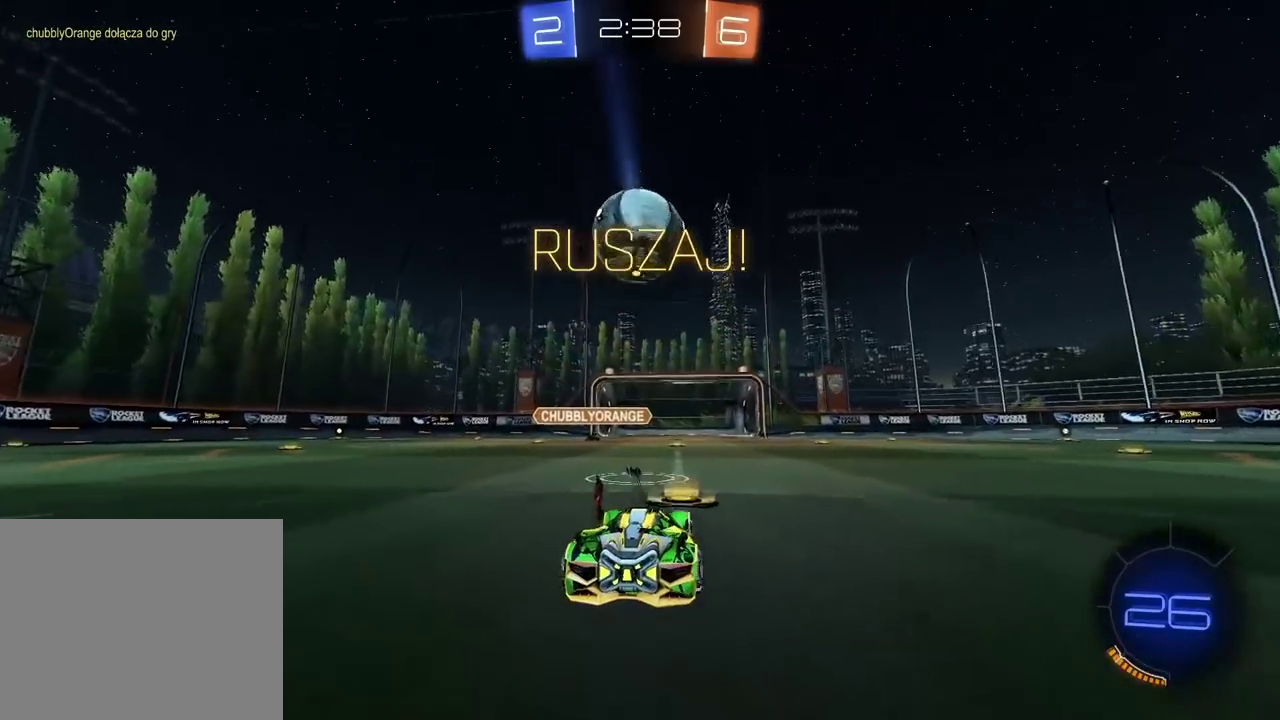
{"buttons": [], "left_stick": "center", "right_stick": "center", "events": [[133, "L2", "up"]]}
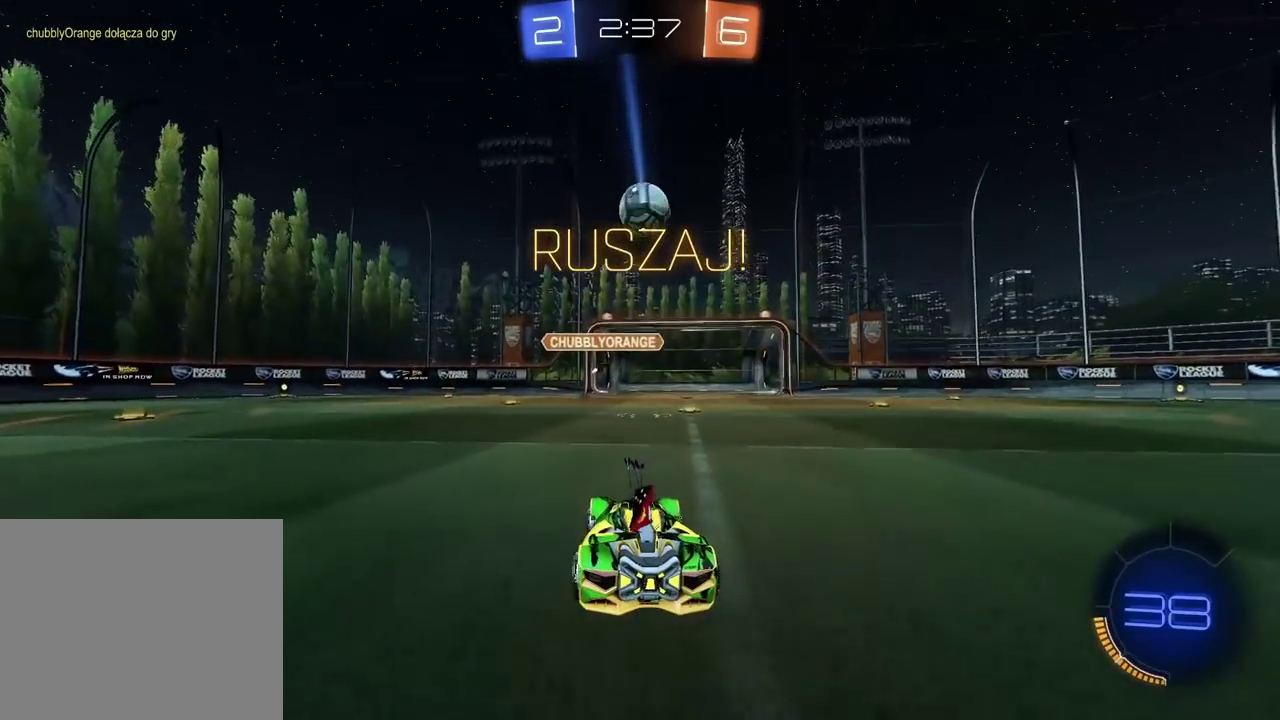
{"buttons": [], "left_stick": "center", "right_stick": "center", "events": [[117, "L2", "down"], [217, "L2", "up"]]}
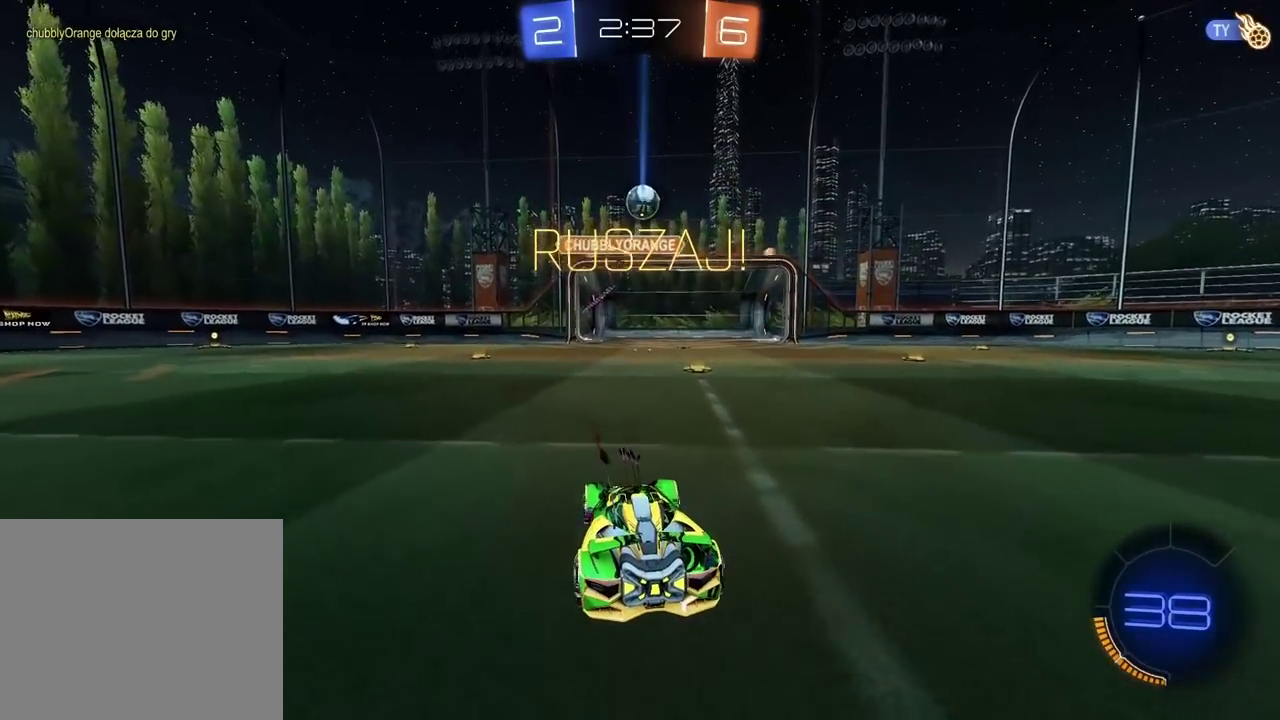
{"buttons": ["R2"], "left_stick": "right", "right_stick": "center", "events": [[50, "left_stick", "right"], [200, "R2", "down"]]}
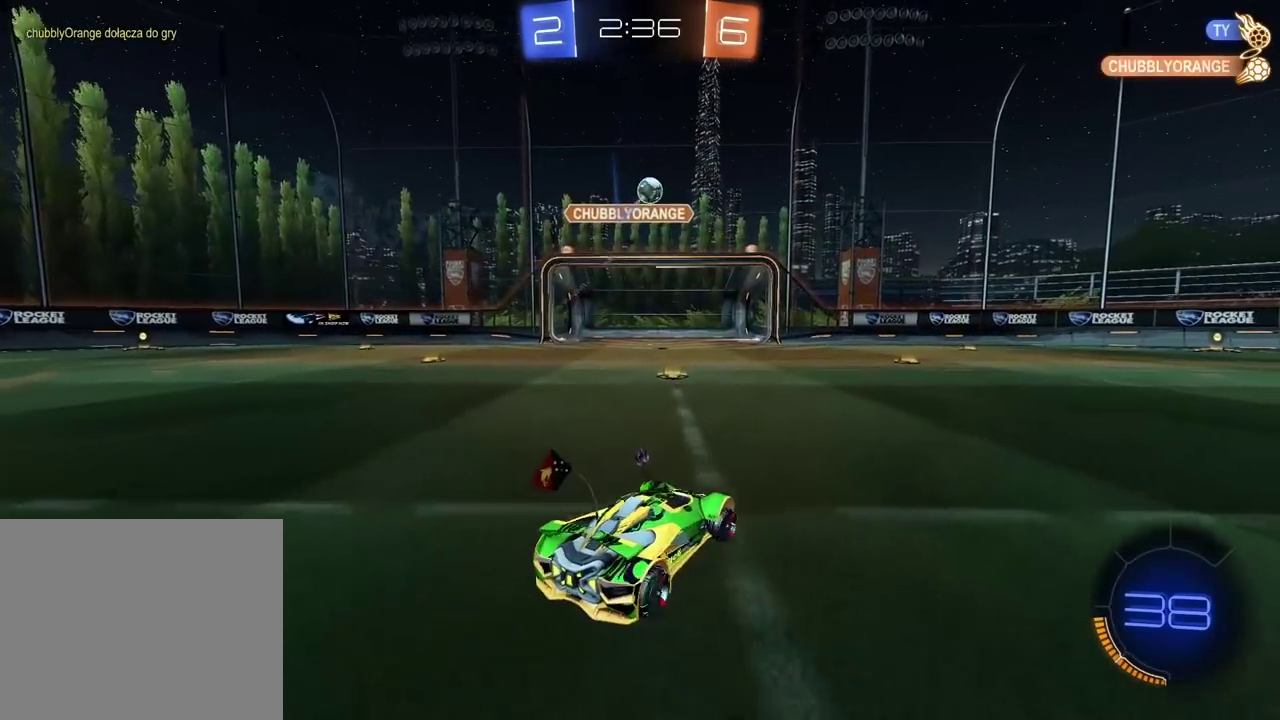
{"buttons": ["R2"], "left_stick": "right", "right_stick": "center", "events": []}
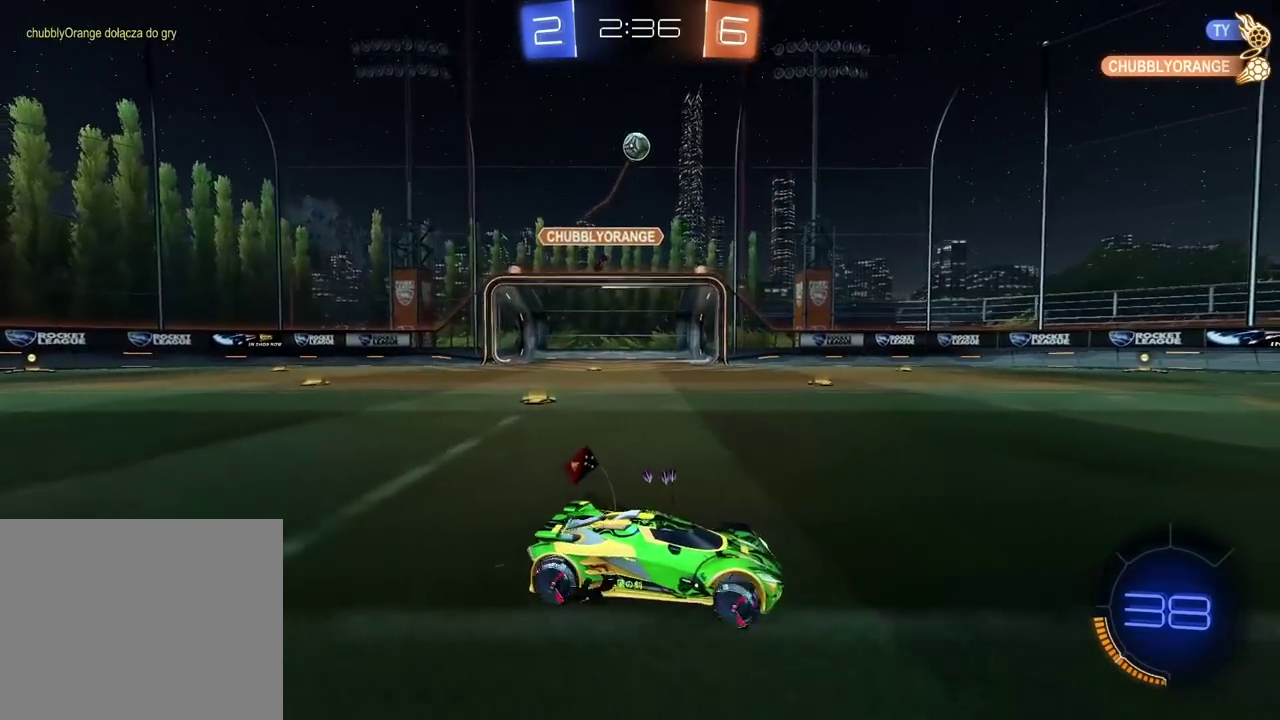
{"buttons": ["R2"], "left_stick": "center", "right_stick": "center", "events": [[400, "left_stick", "center"]]}
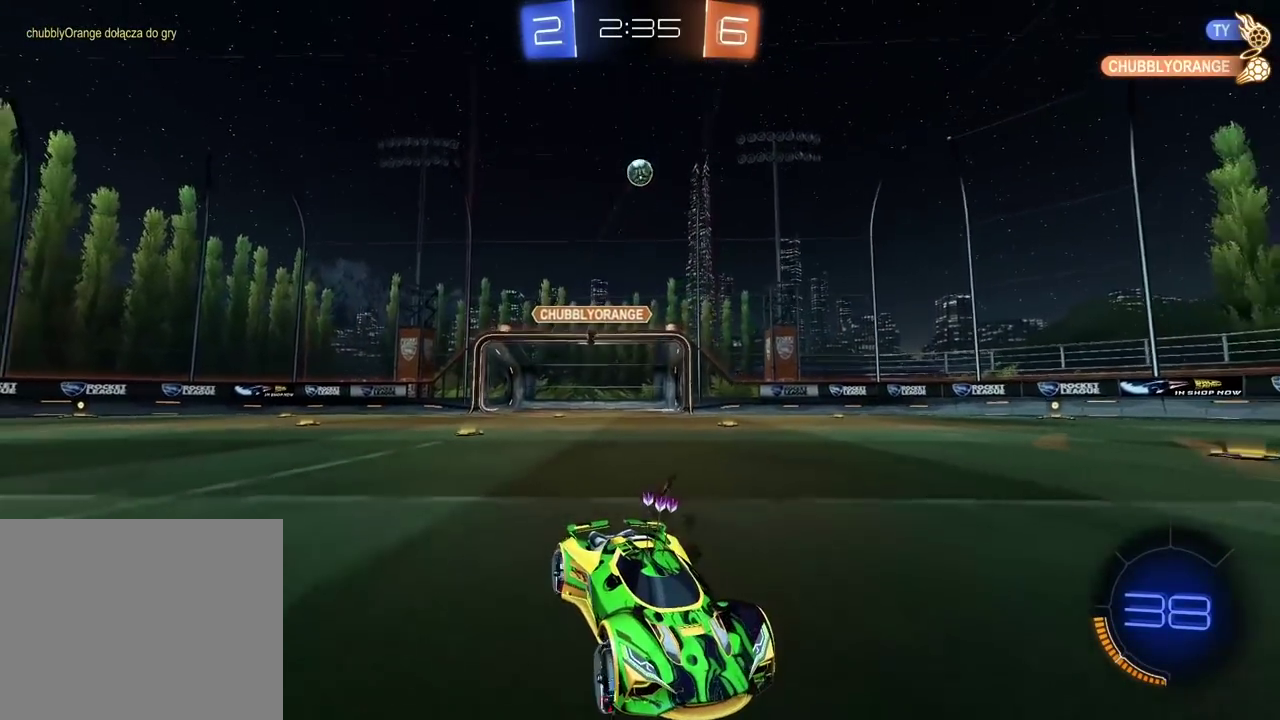
{"buttons": ["R2"], "left_stick": "center", "right_stick": "center", "events": []}
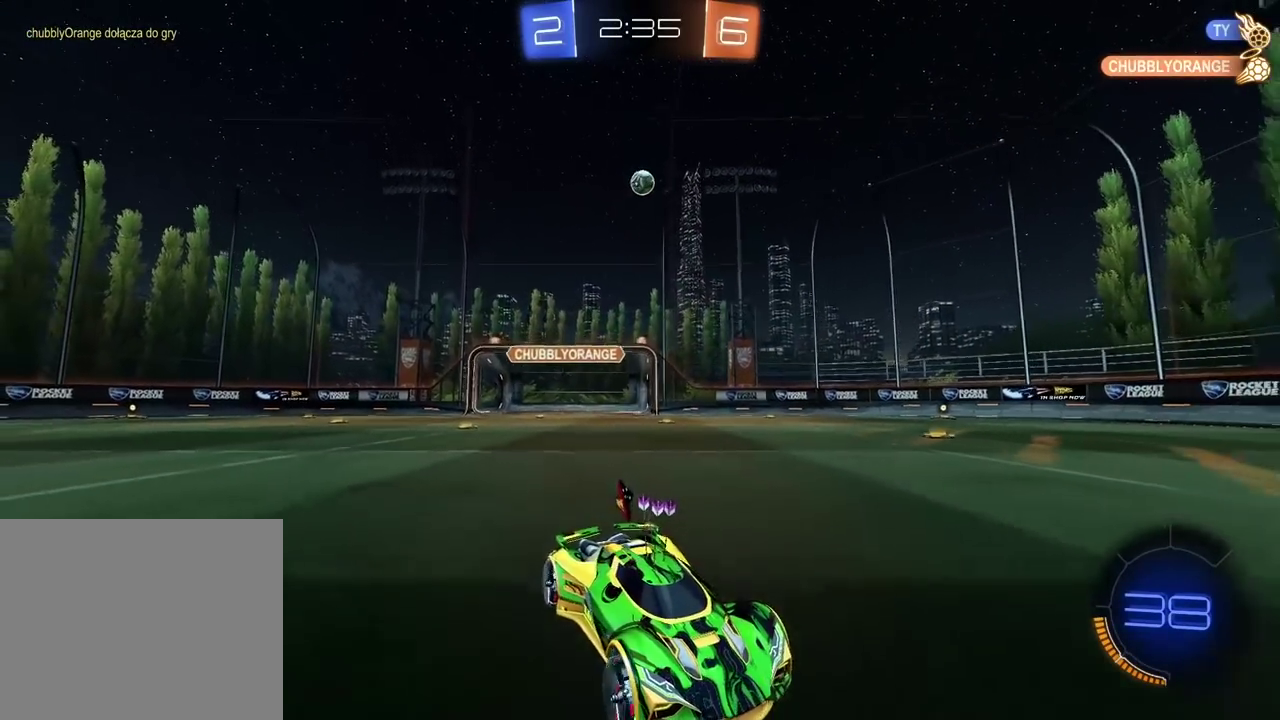
{"buttons": [], "left_stick": "left", "right_stick": "center", "events": [[67, "left_stick", "left"], [333, "R2", "up"]]}
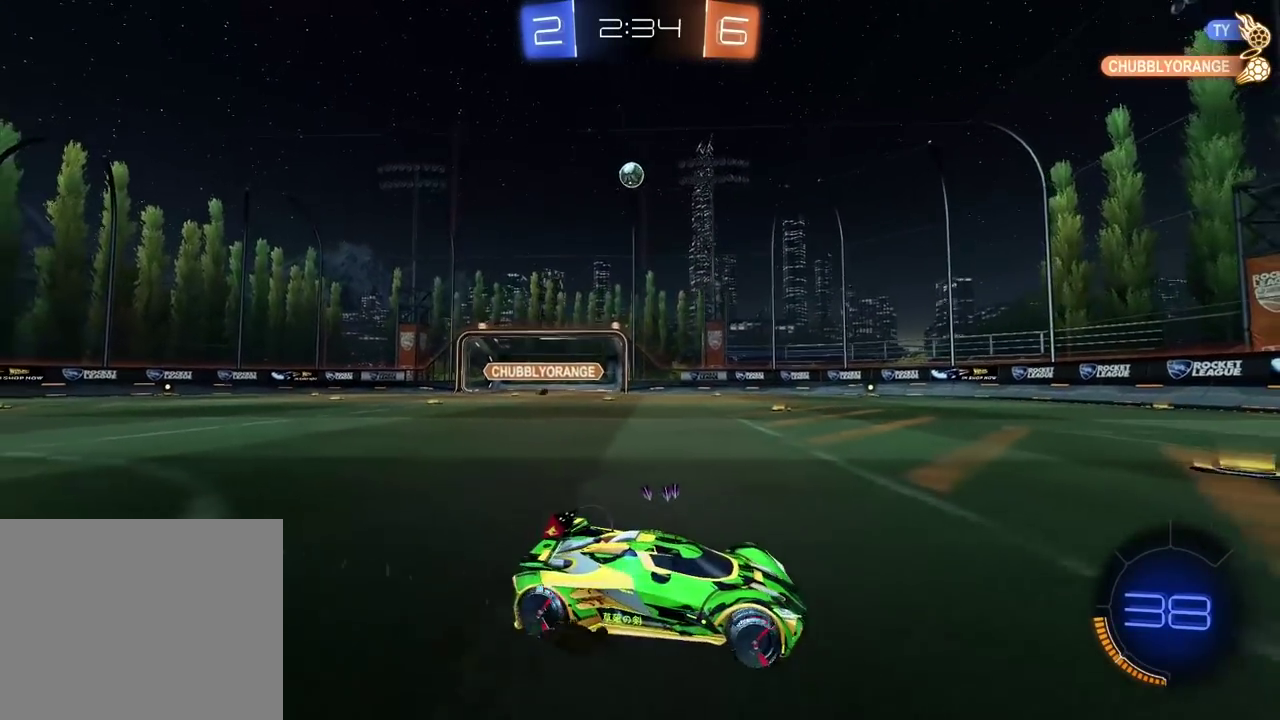
{"buttons": ["R2"], "left_stick": "left", "right_stick": "center", "events": [[100, "R2", "down"]]}